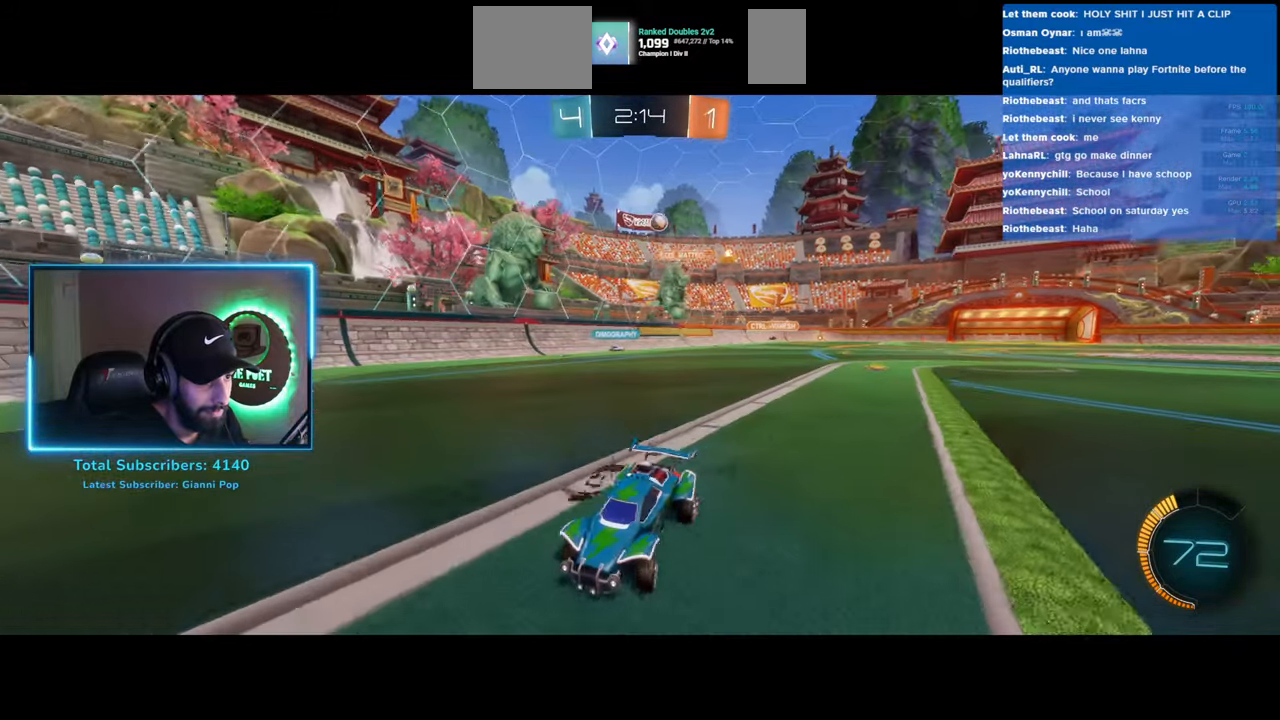
Gameplay with keyboard and mouse; each line is a JSON object with the keys and mouse buttons held at the frame after it. "events" lists presses ("down") and releases ("up") of "a", "ctrl", "d", "e", "q", "s", "shift", "space", "w", "mouse_left", "mouse_wheel", "mouse_right", "mouse_mb4" and "mouse_mb5" between this image and that frame as [ms after this image, input, new state], when the widget could be followed in between. "mouse_left", "mouse_wheel", "mouse_right", "mouse_mb4", "mouse_mb5" = the "left", "wheel", "right", "mb4", "mb5" buttons of the "mouse" list. No other keys are recorded. "wheel" means that the mouse wheel is clicked or scrolled. Mouse movement is not recorded.
{"keys": ["a", "w"], "mouse": [], "events": [[450, "a", "down"]]}
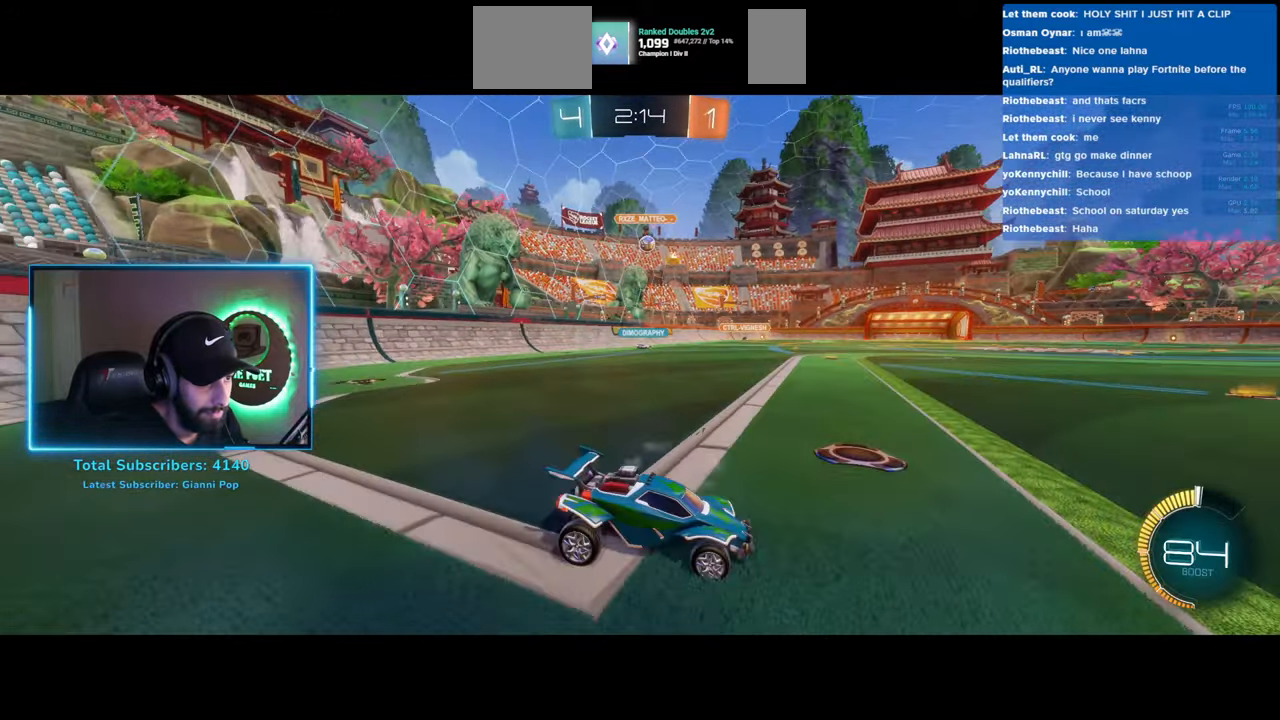
{"keys": ["d", "s"], "mouse": [], "events": [[166, "w", "up"], [200, "a", "up"], [283, "s", "down"], [366, "d", "down"]]}
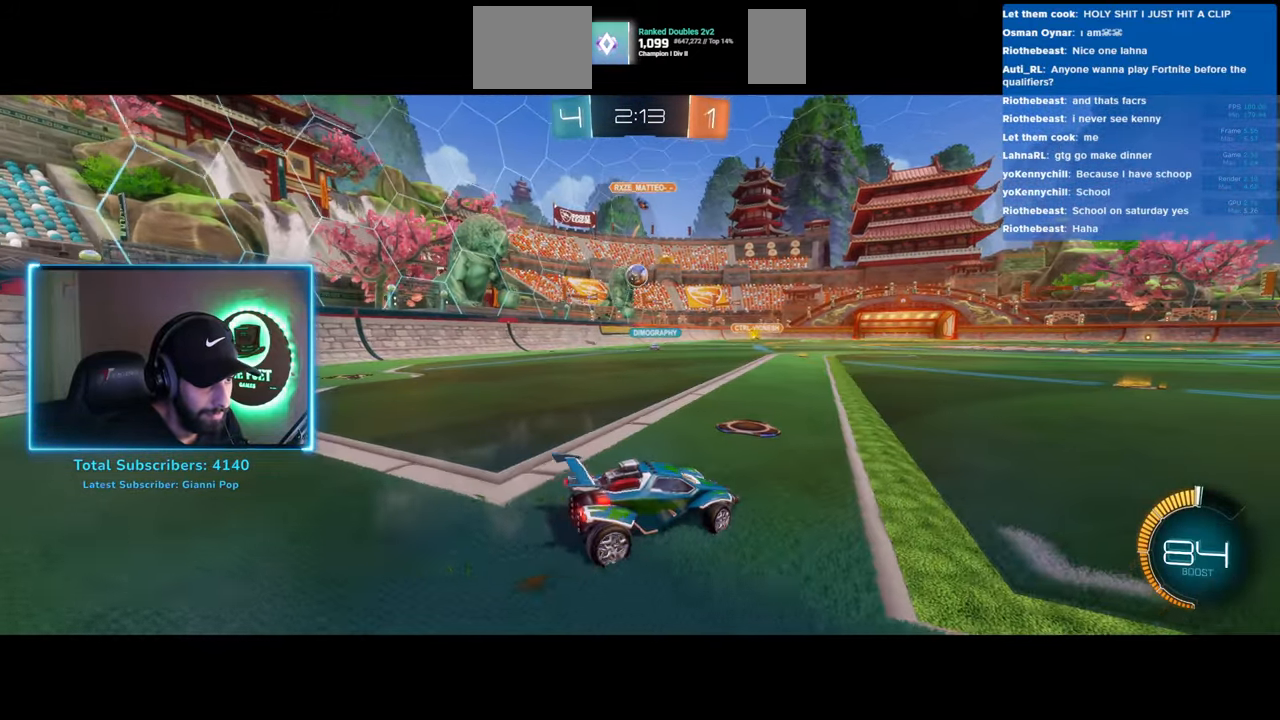
{"keys": ["d", "s"], "mouse": [], "events": []}
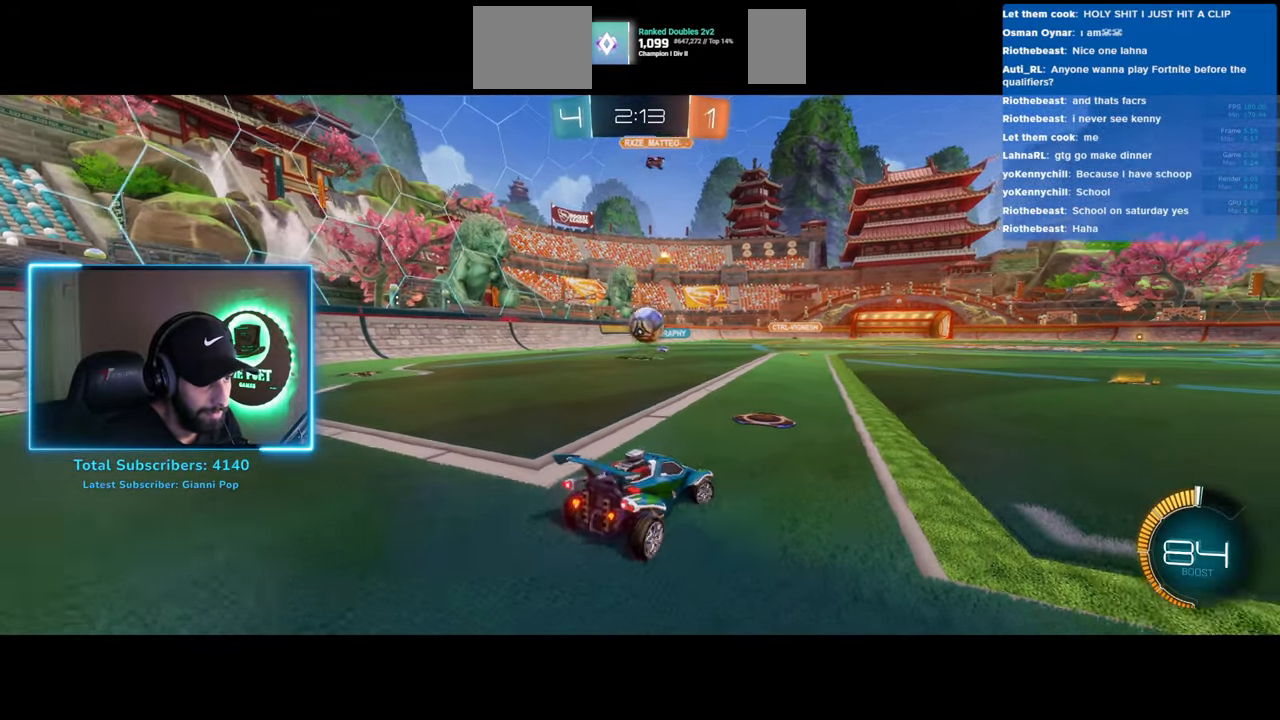
{"keys": [], "mouse": [], "events": [[300, "d", "up"], [333, "s", "up"]]}
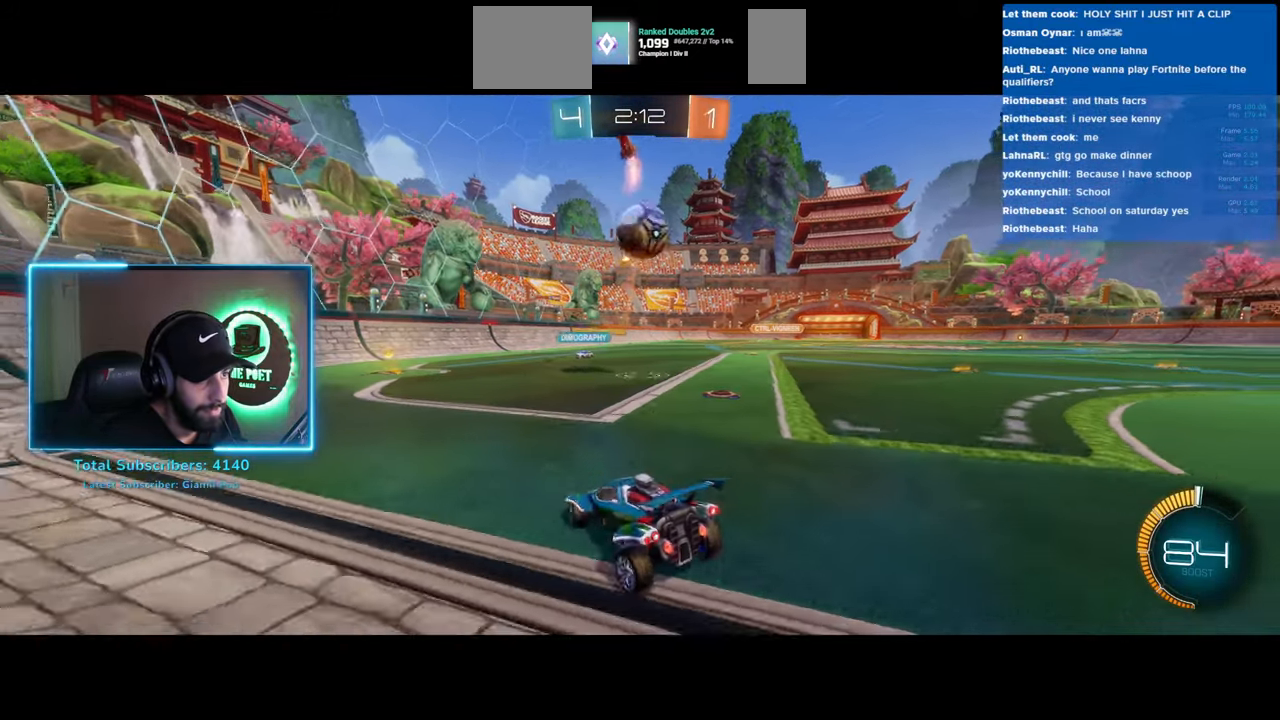
{"keys": ["d", "w"], "mouse": [], "events": [[266, "w", "down"], [283, "d", "down"]]}
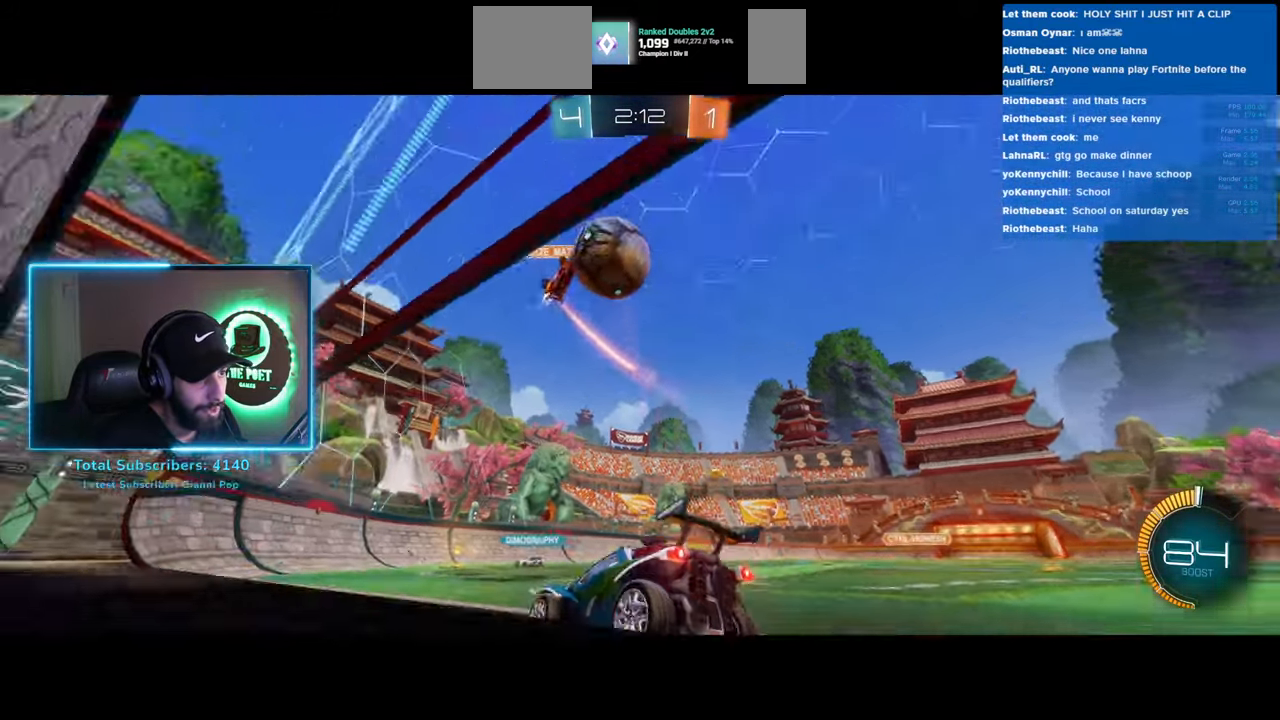
{"keys": ["d", "w"], "mouse": ["left"], "events": [[500, "mouse_left", "down"]]}
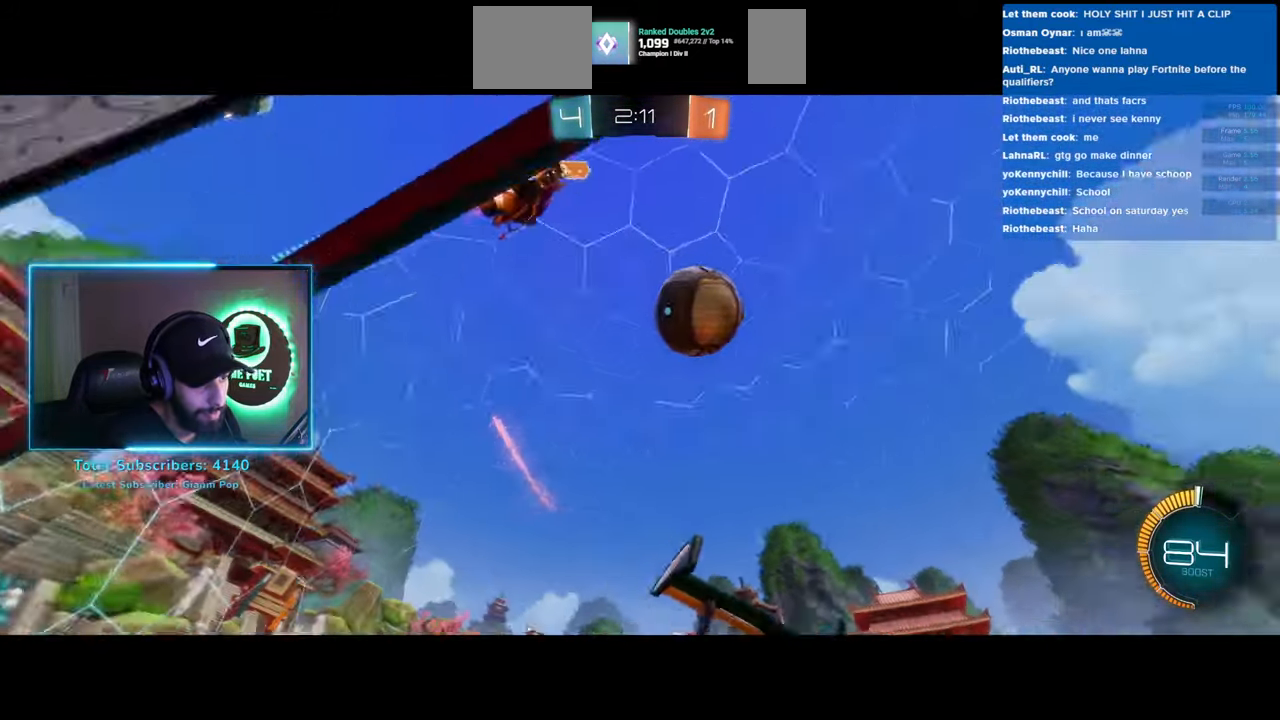
{"keys": ["d", "w"], "mouse": ["left"], "events": []}
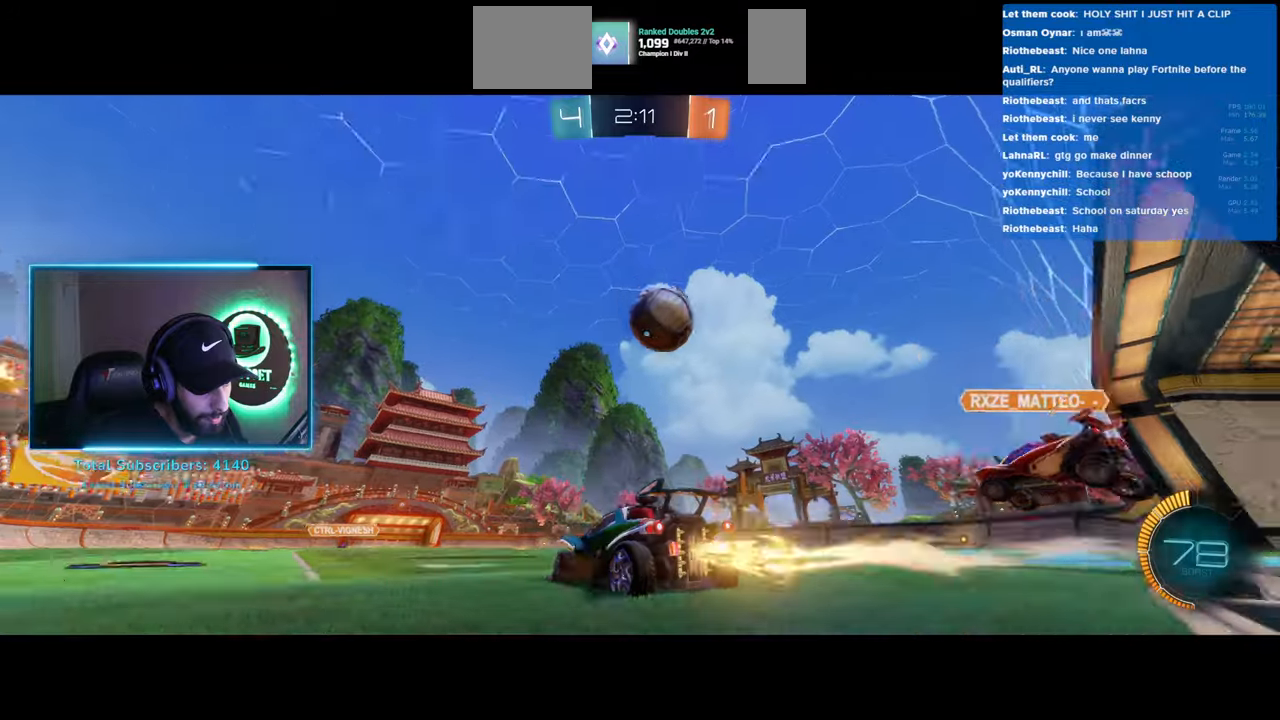
{"keys": ["w"], "mouse": ["left"], "events": [[33, "d", "up"], [50, "a", "down"], [150, "a", "up"]]}
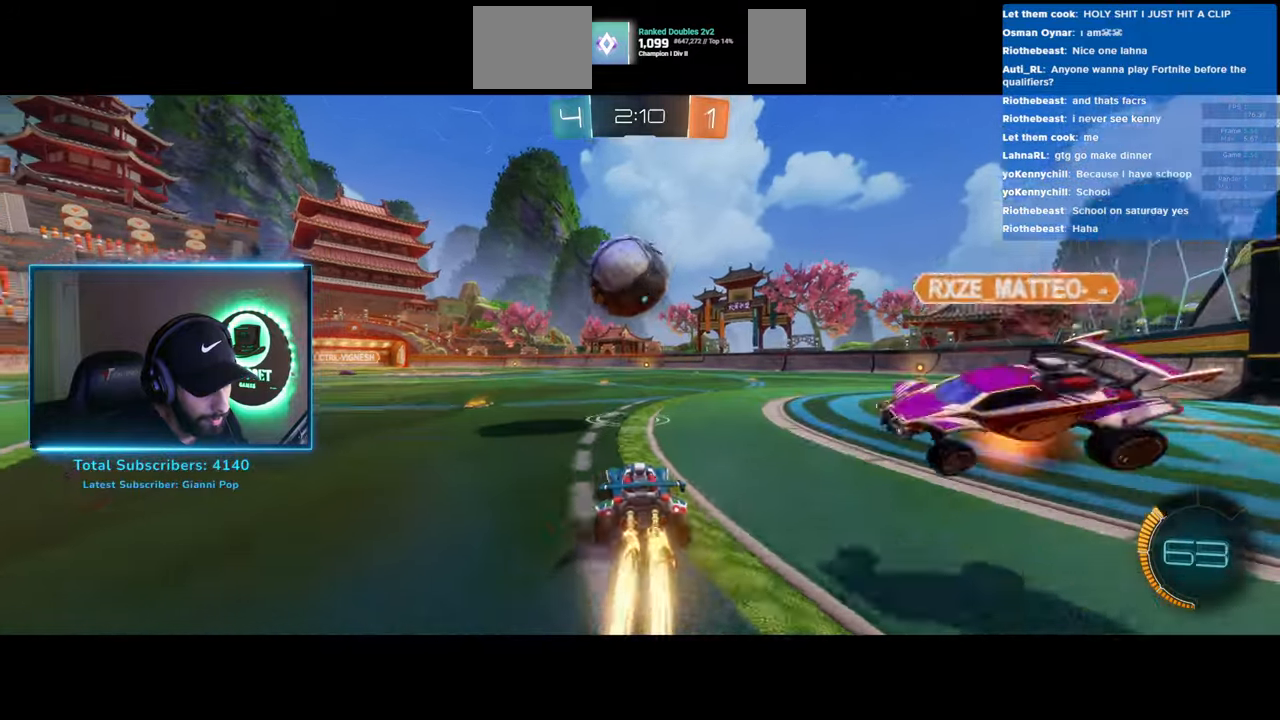
{"keys": ["a"], "mouse": [], "events": [[66, "a", "down"], [116, "mouse_right", "down"], [133, "mouse_left", "up"], [133, "w", "up"], [216, "mouse_right", "up"], [283, "mouse_right", "down"], [383, "mouse_right", "up"]]}
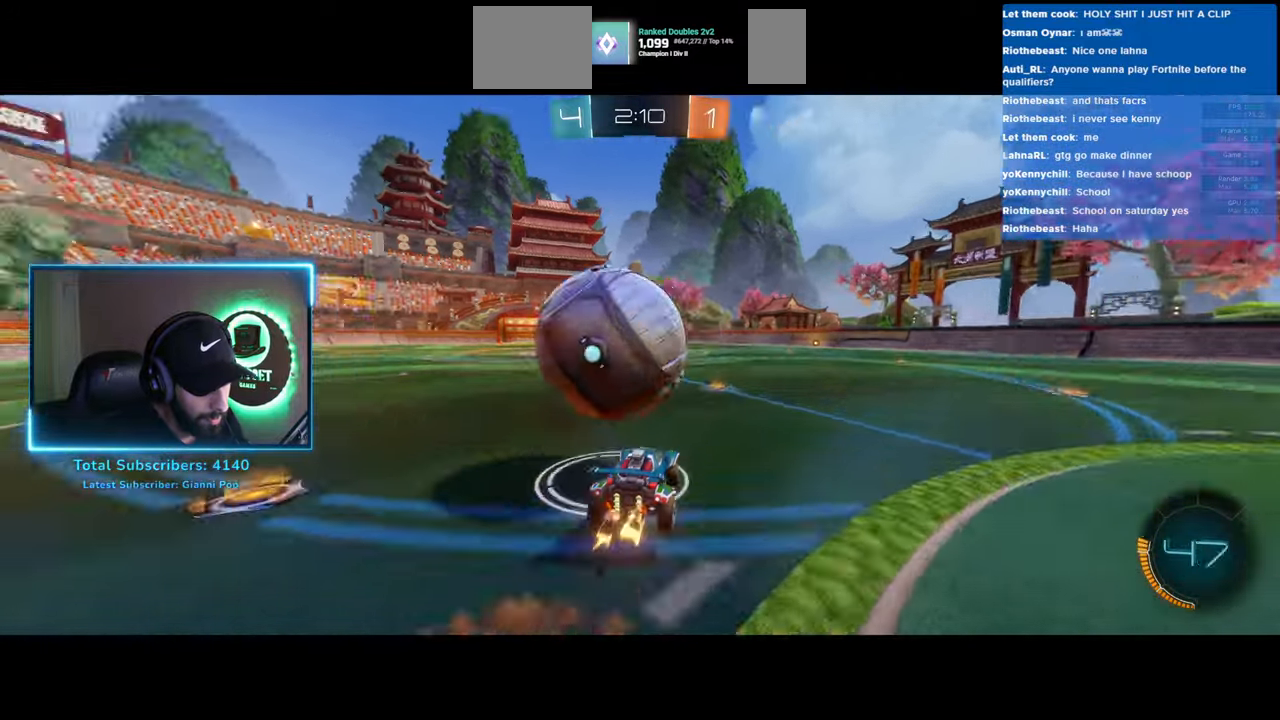
{"keys": [], "mouse": [], "events": [[50, "a", "up"]]}
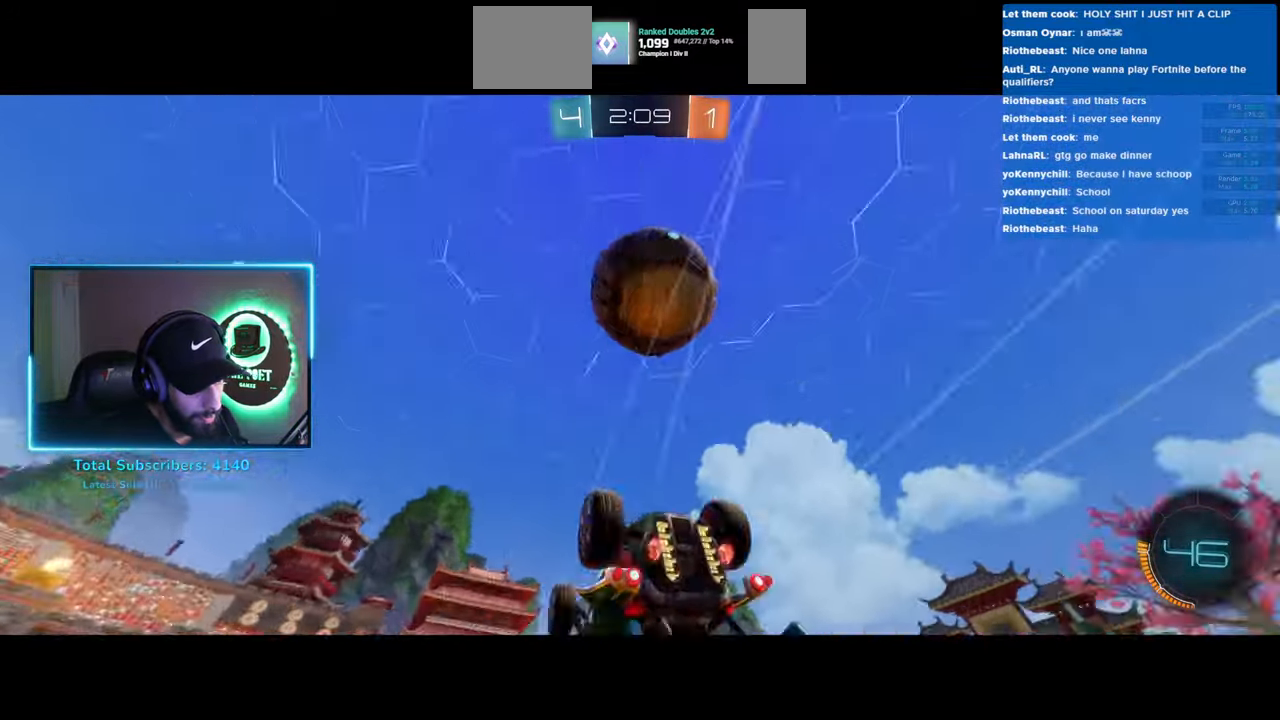
{"keys": [], "mouse": [], "events": []}
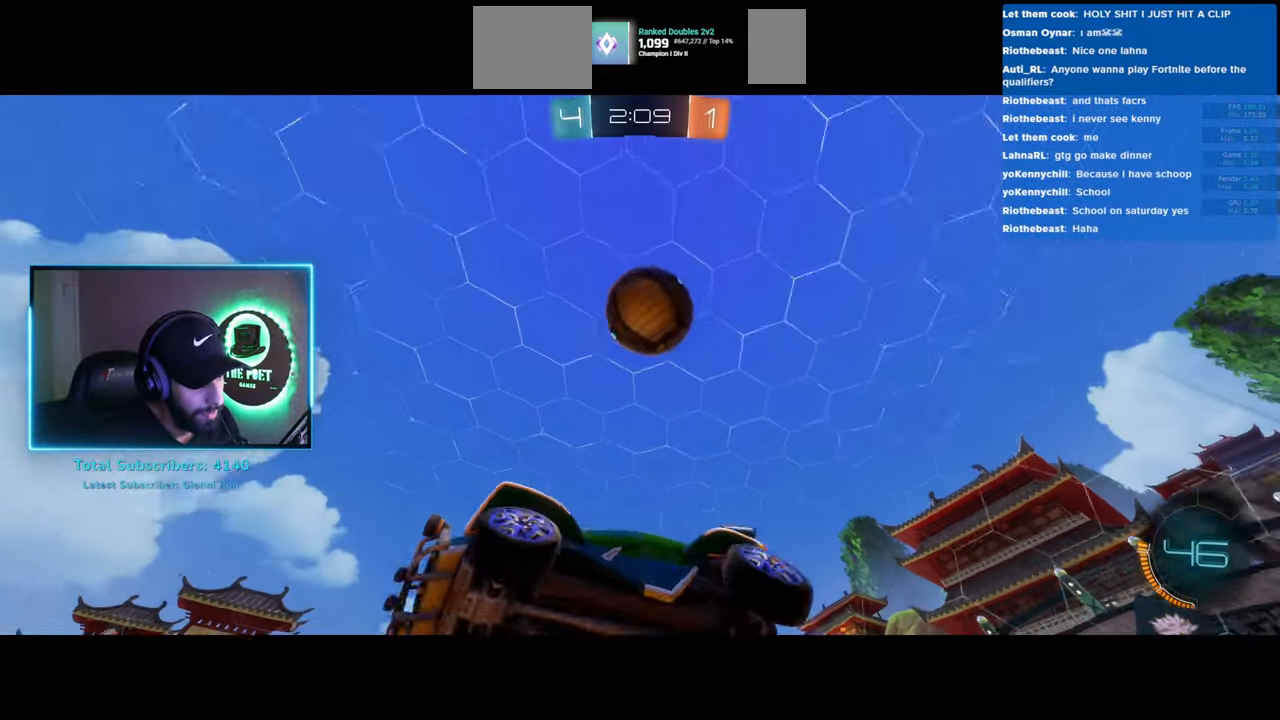
{"keys": ["w"], "mouse": [], "events": [[16, "d", "down"], [33, "w", "down"], [200, "d", "up"]]}
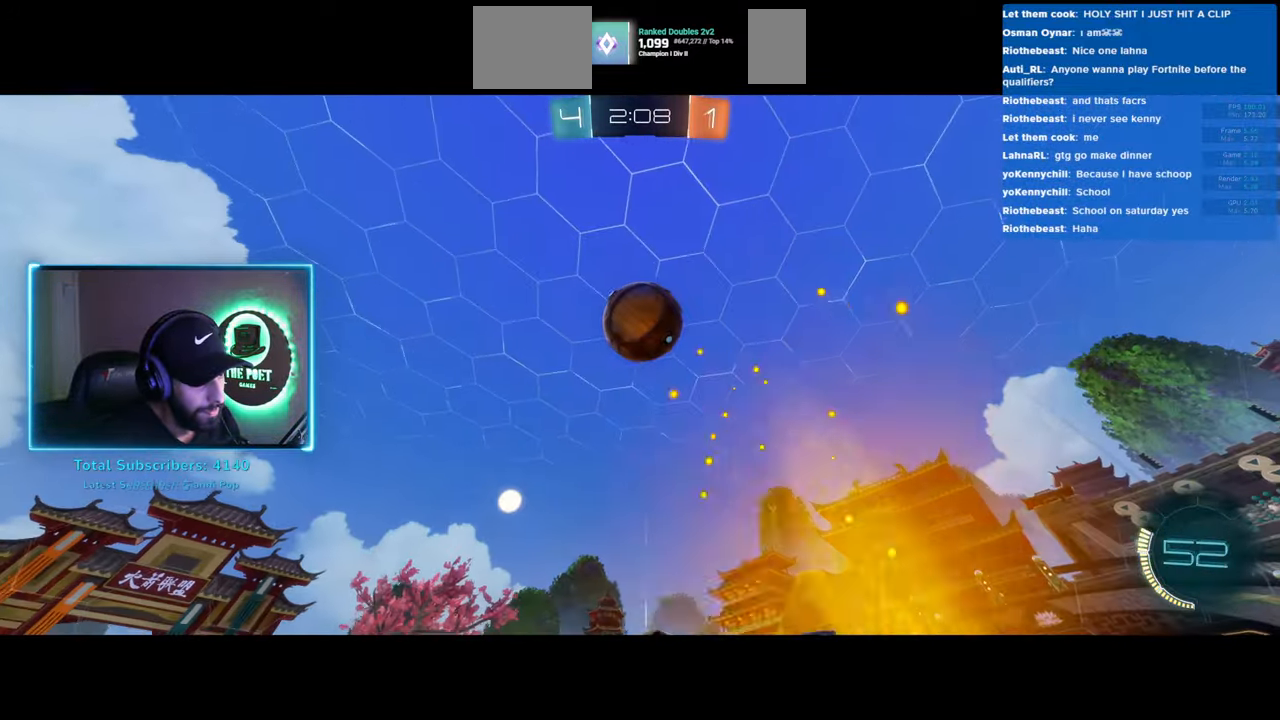
{"keys": [], "mouse": [], "events": [[83, "w", "up"], [133, "d", "down"], [283, "d", "up"]]}
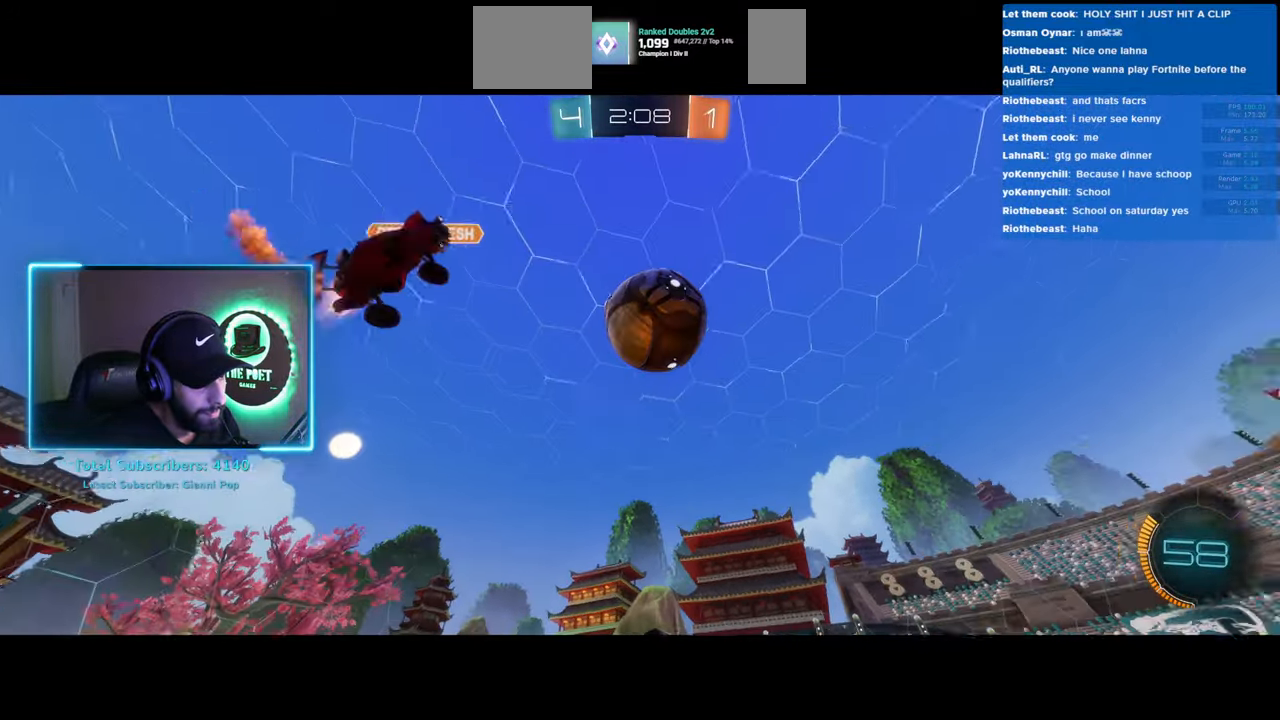
{"keys": ["d", "w"], "mouse": [], "events": [[183, "w", "down"], [266, "d", "down"]]}
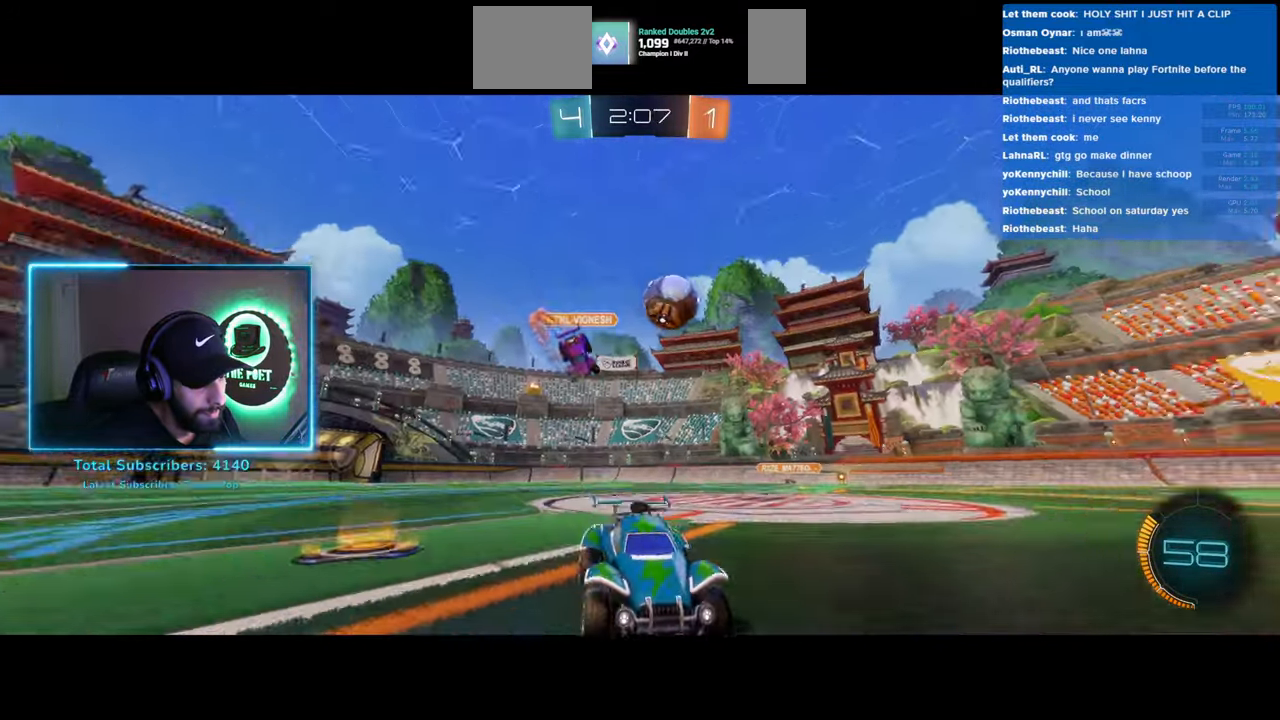
{"keys": ["w"], "mouse": ["left"], "events": [[100, "space", "down"], [166, "d", "up"], [200, "mouse_left", "down"], [200, "space", "up"]]}
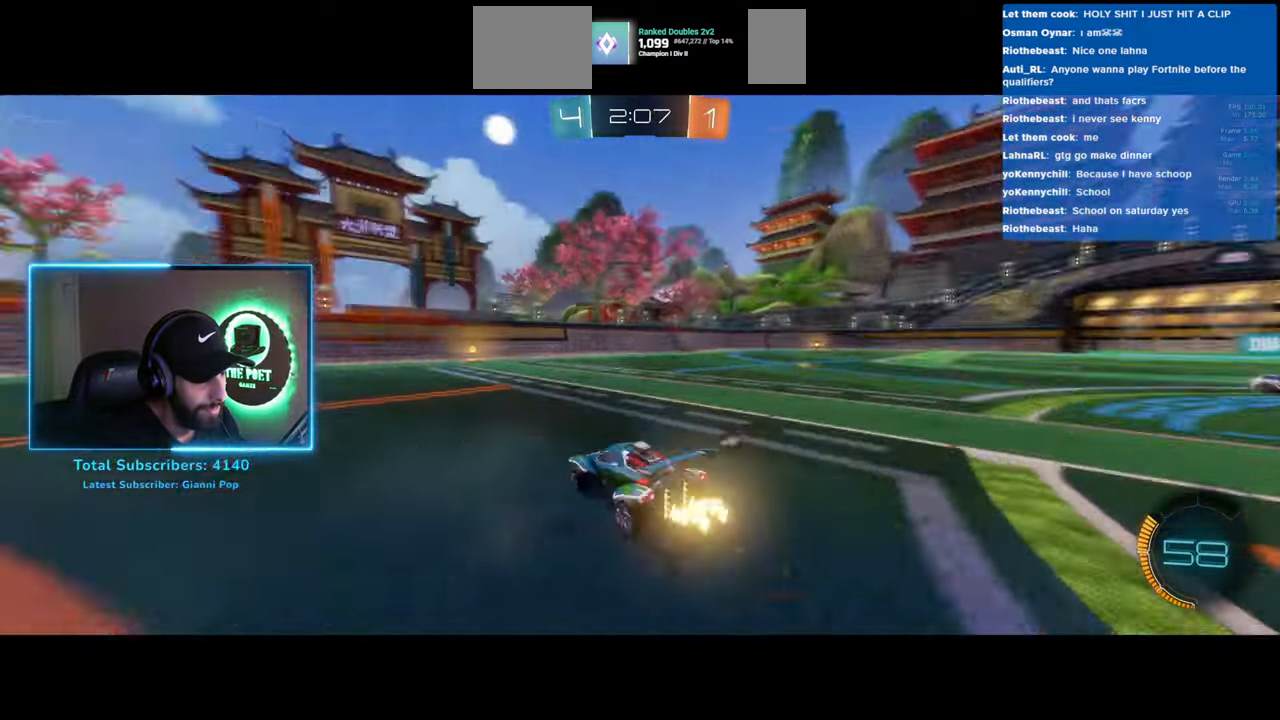
{"keys": ["d", "w"], "mouse": [], "events": [[450, "mouse_left", "up"], [500, "d", "down"]]}
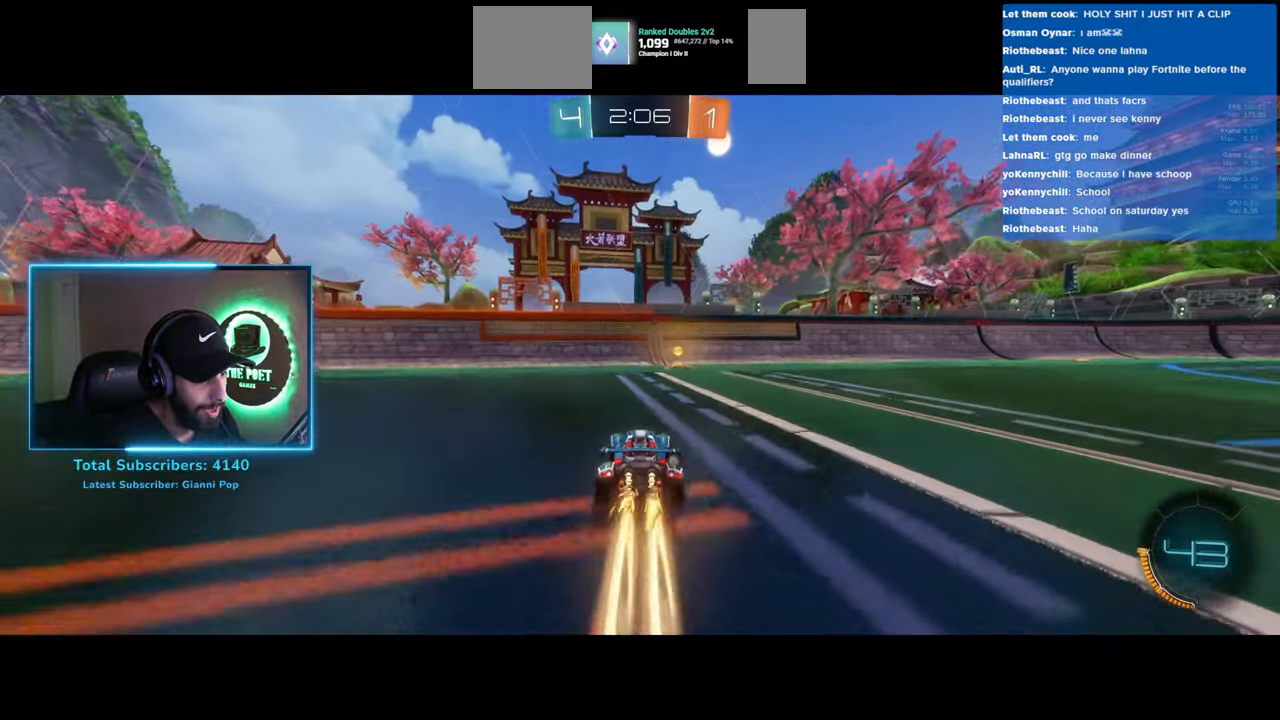
{"keys": ["d", "w"], "mouse": [], "events": [[33, "space", "down"], [166, "space", "up"]]}
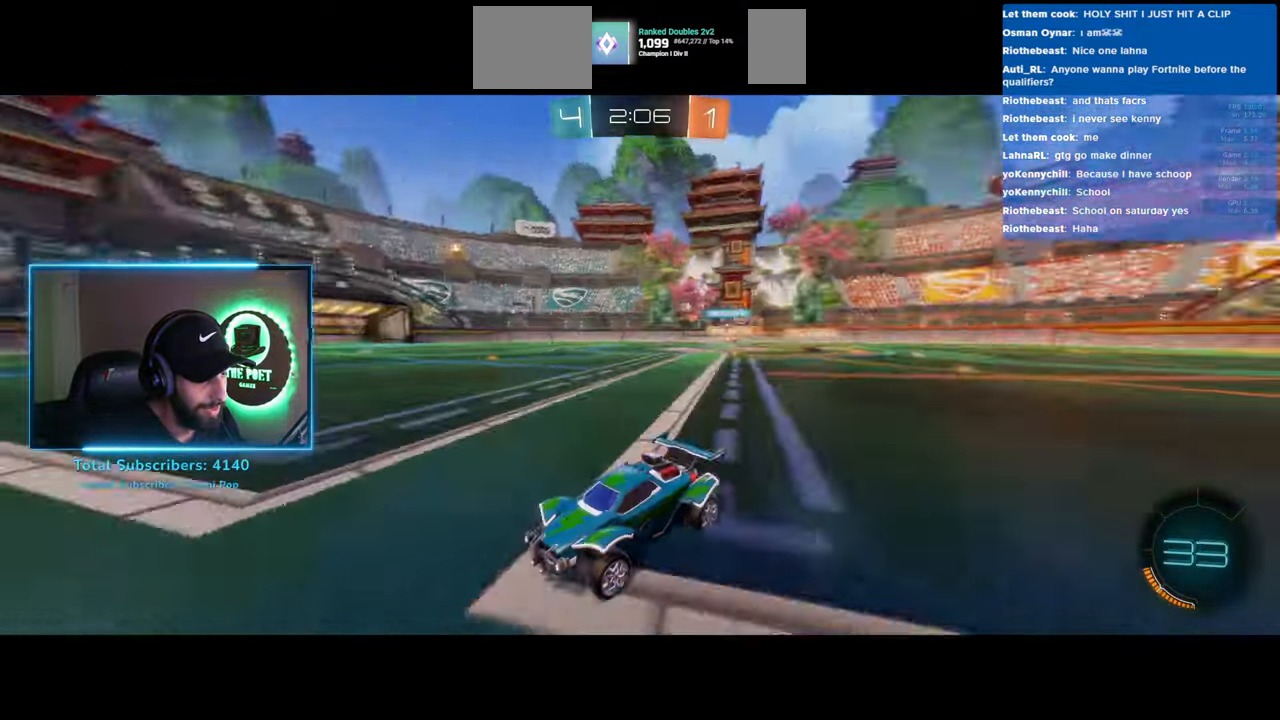
{"keys": ["d", "w"], "mouse": [], "events": []}
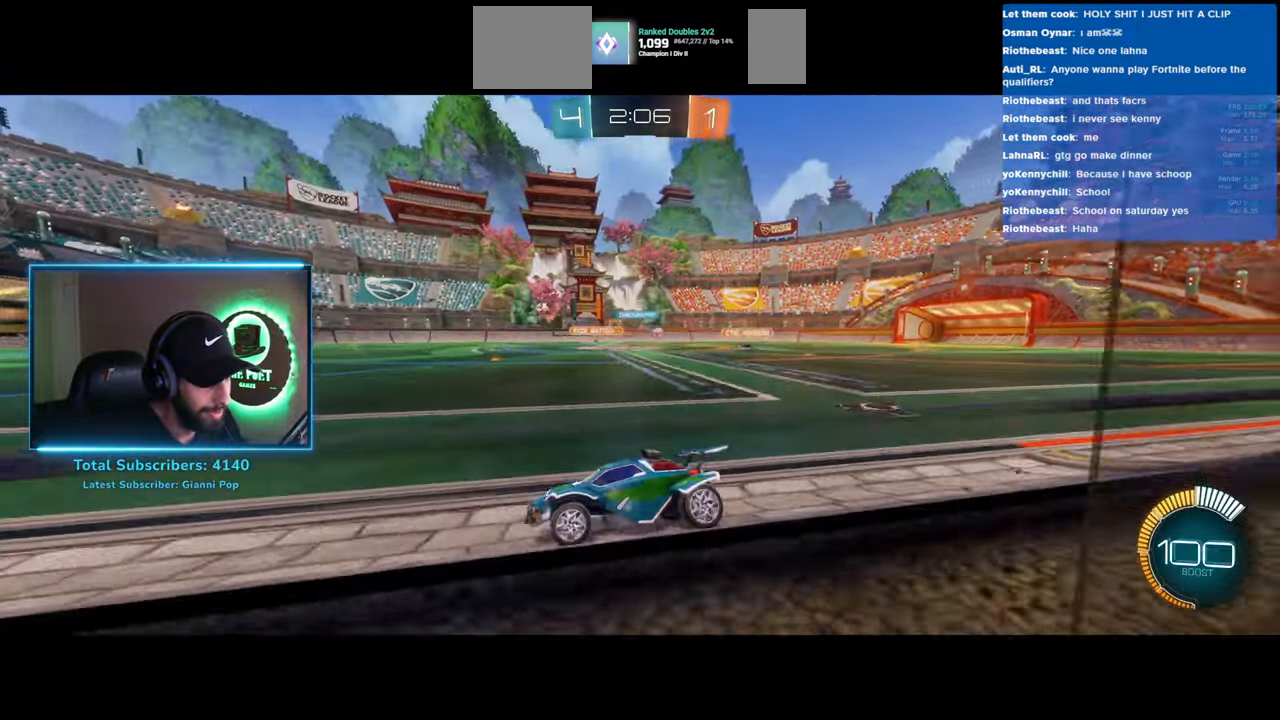
{"keys": ["d", "w"], "mouse": [], "events": [[116, "shift", "down"], [216, "shift", "up"]]}
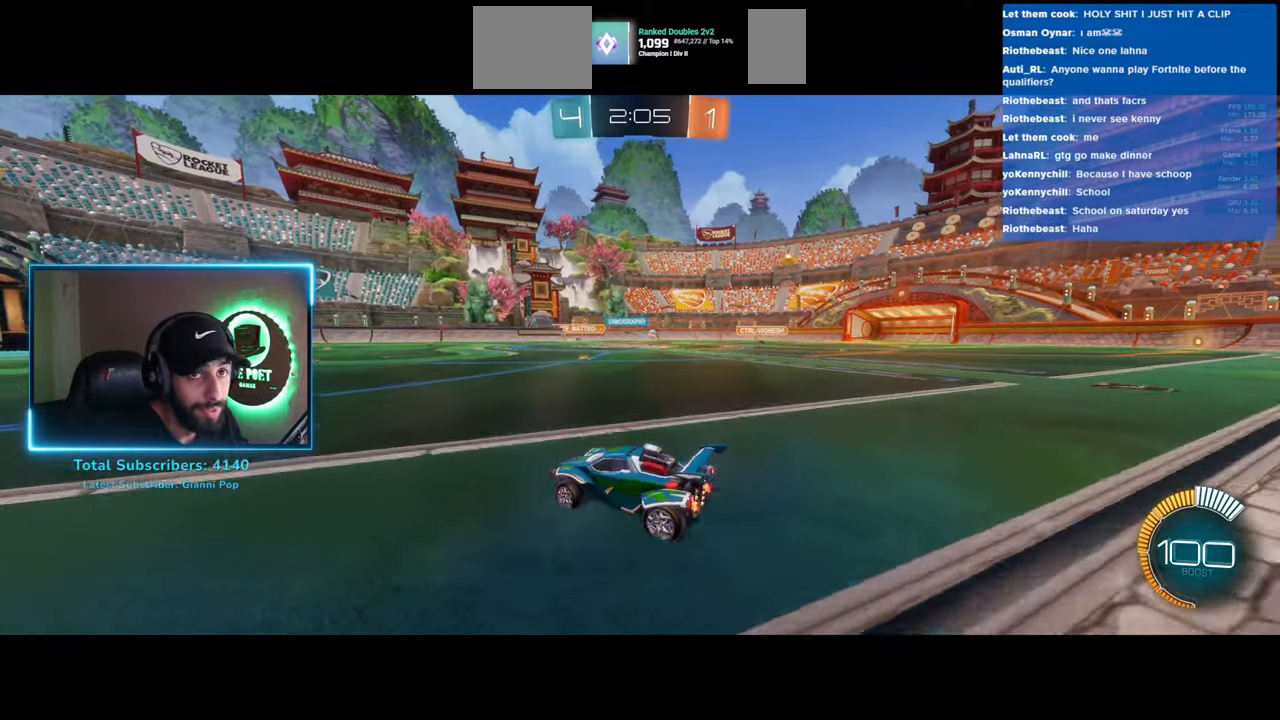
{"keys": ["e", "w"], "mouse": ["right"], "events": [[50, "mouse_left", "down"], [316, "d", "up"], [316, "mouse_left", "up"], [333, "mouse_right", "down"], [416, "e", "down"], [433, "mouse_right", "up"], [500, "mouse_right", "down"]]}
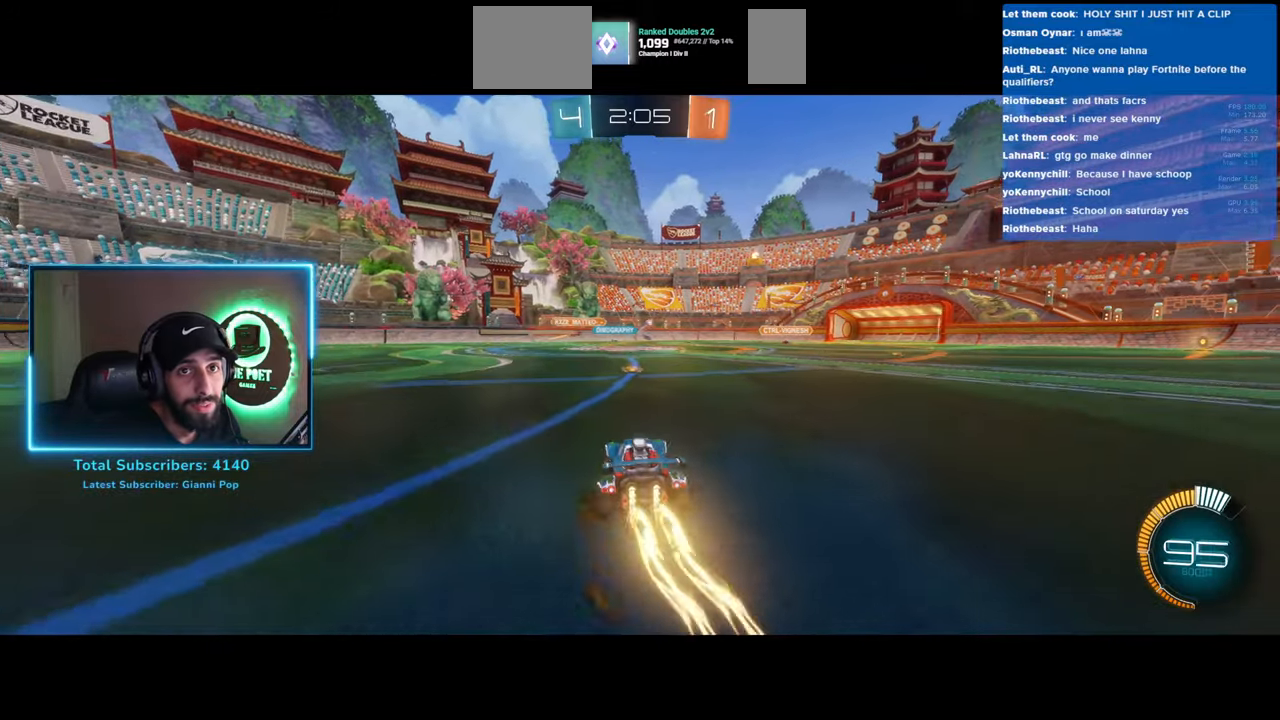
{"keys": [], "mouse": [], "events": [[83, "mouse_right", "up"], [266, "e", "up"], [283, "w", "up"]]}
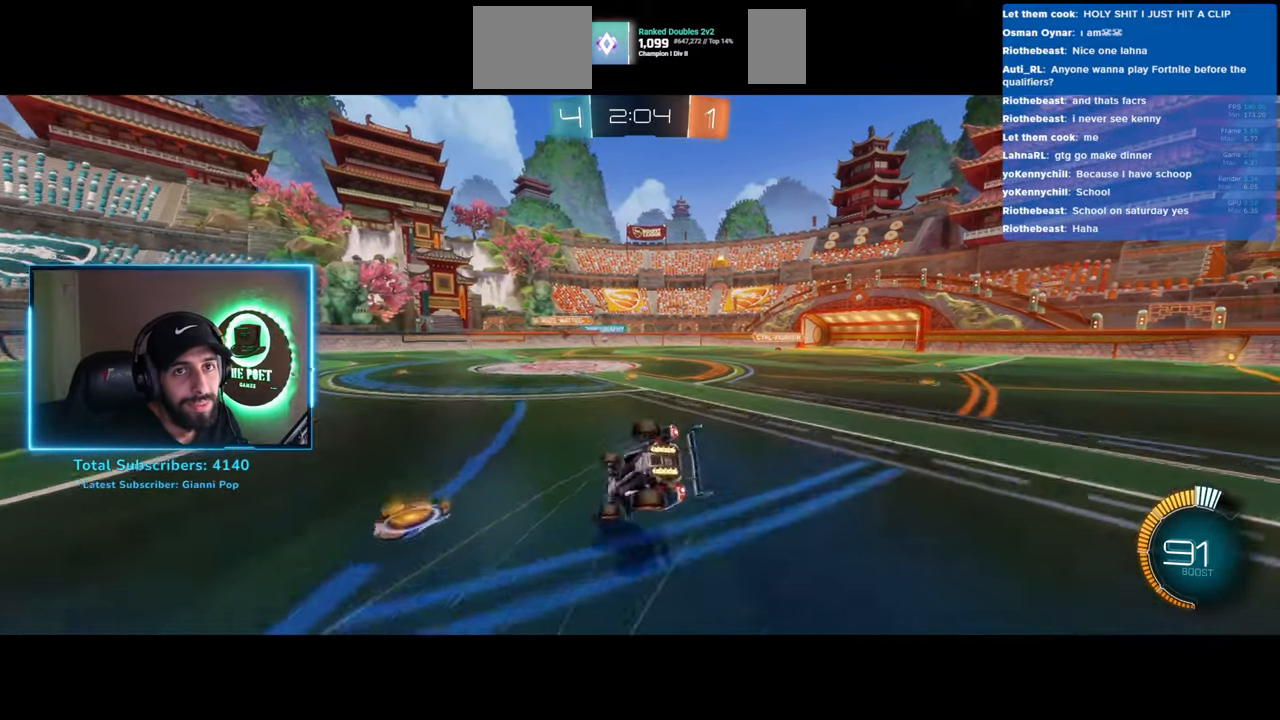
{"keys": [], "mouse": [], "events": []}
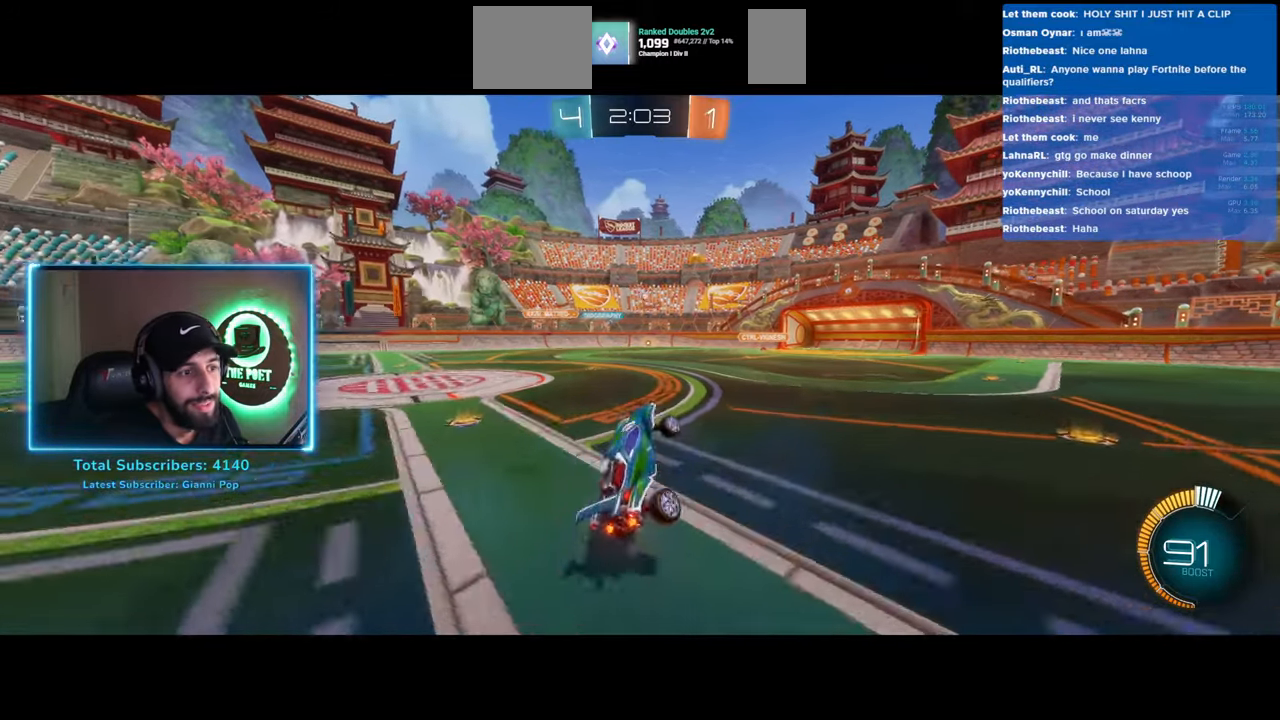
{"keys": [], "mouse": [], "events": []}
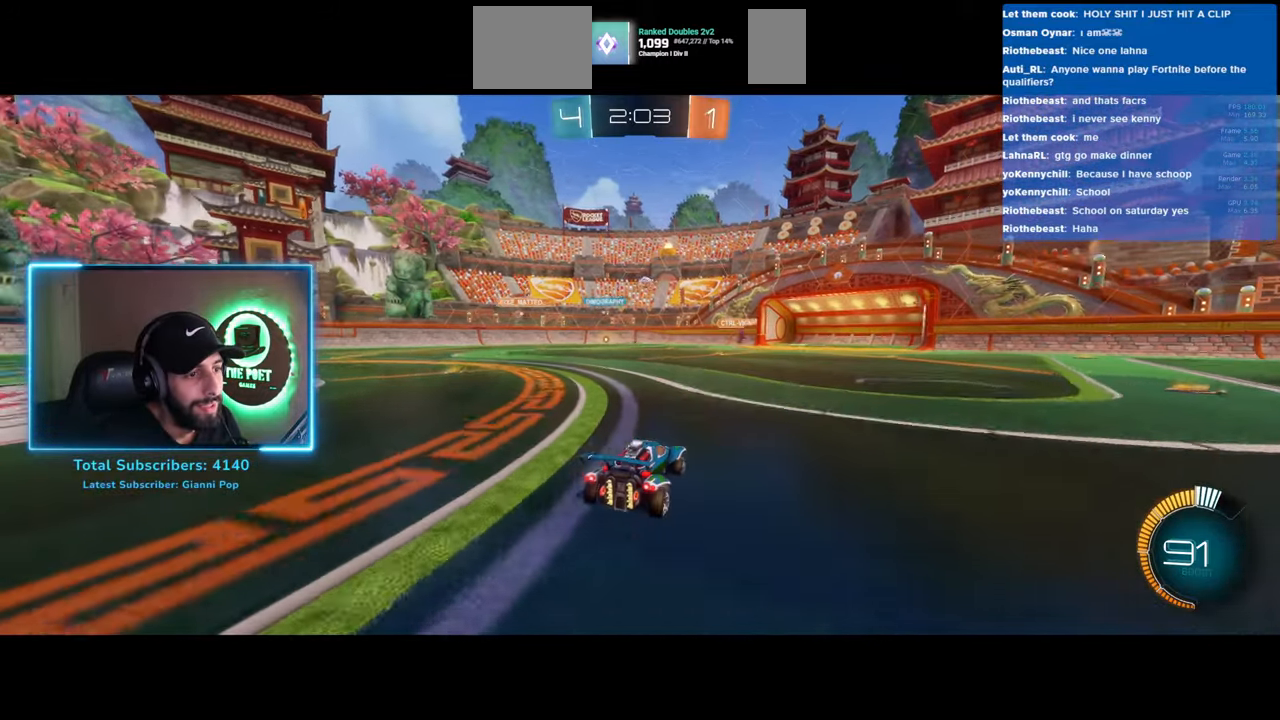
{"keys": ["a", "w"], "mouse": [], "events": [[33, "a", "down"], [366, "w", "down"]]}
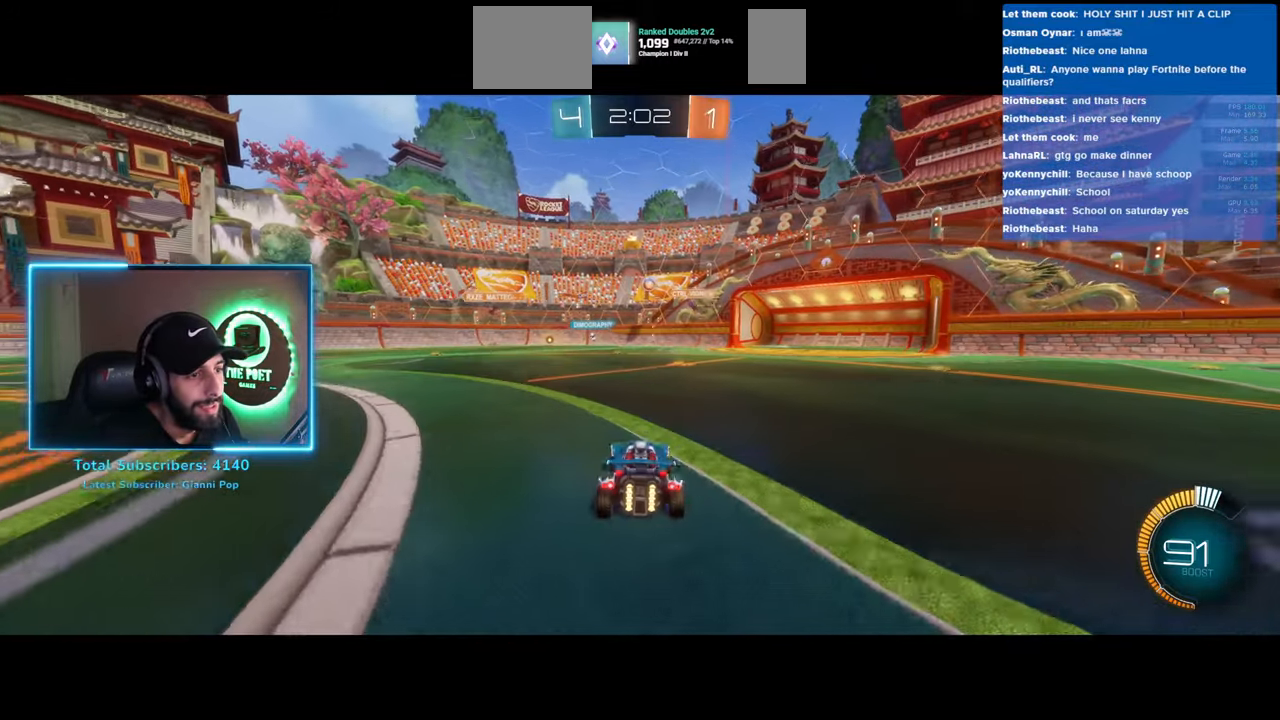
{"keys": ["d"], "mouse": [], "events": [[133, "a", "up"], [183, "d", "down"], [500, "w", "up"]]}
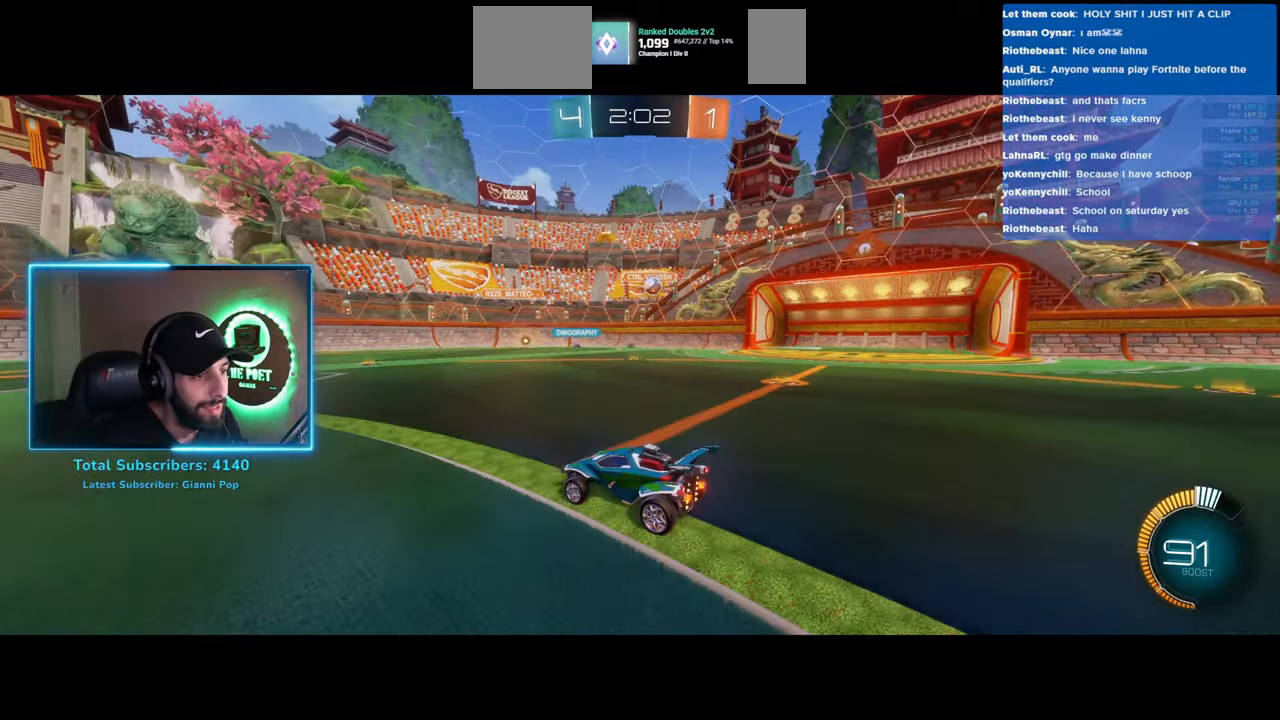
{"keys": ["d"], "mouse": [], "events": []}
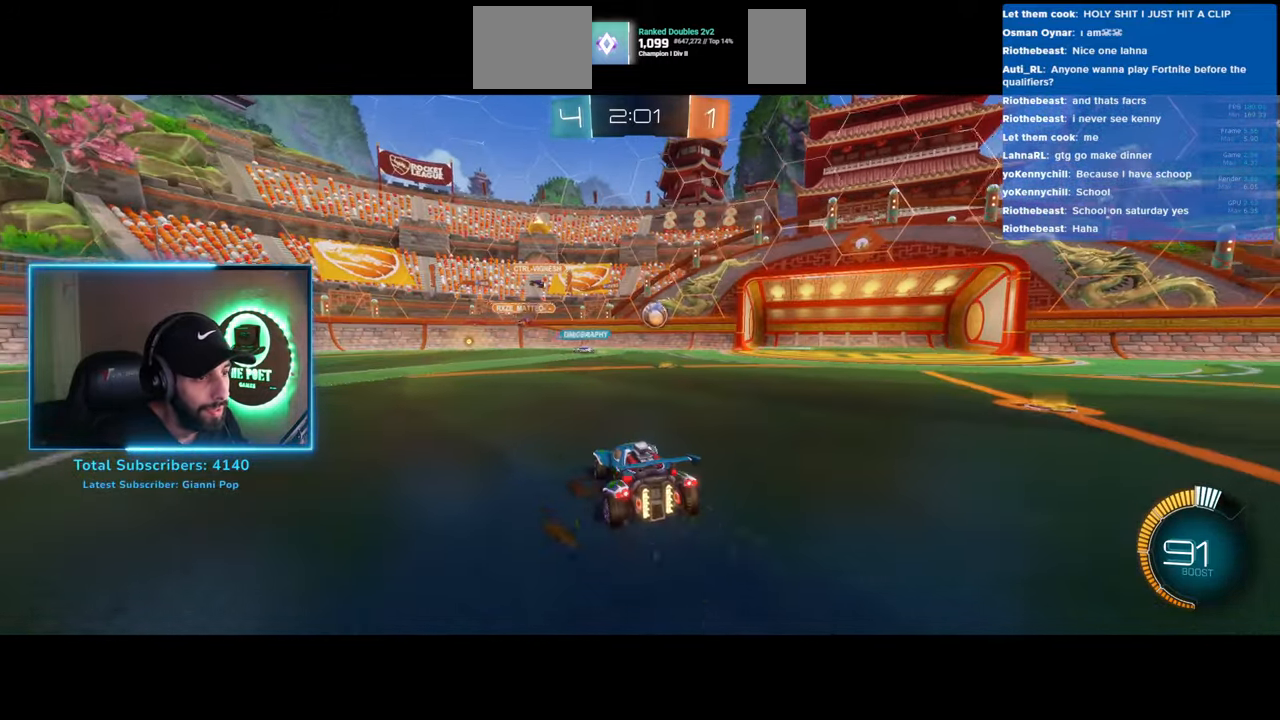
{"keys": ["d", "w"], "mouse": [], "events": [[283, "w", "down"]]}
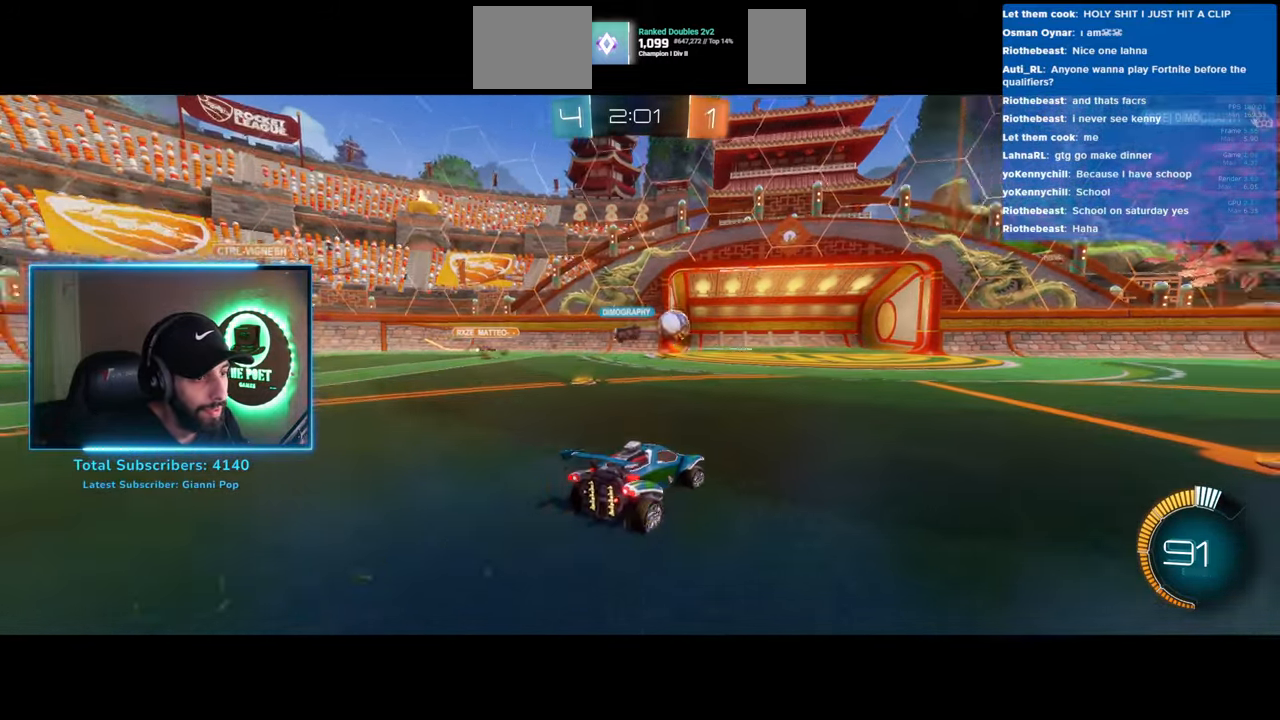
{"keys": [], "mouse": [], "events": [[200, "d", "up"], [283, "w", "up"]]}